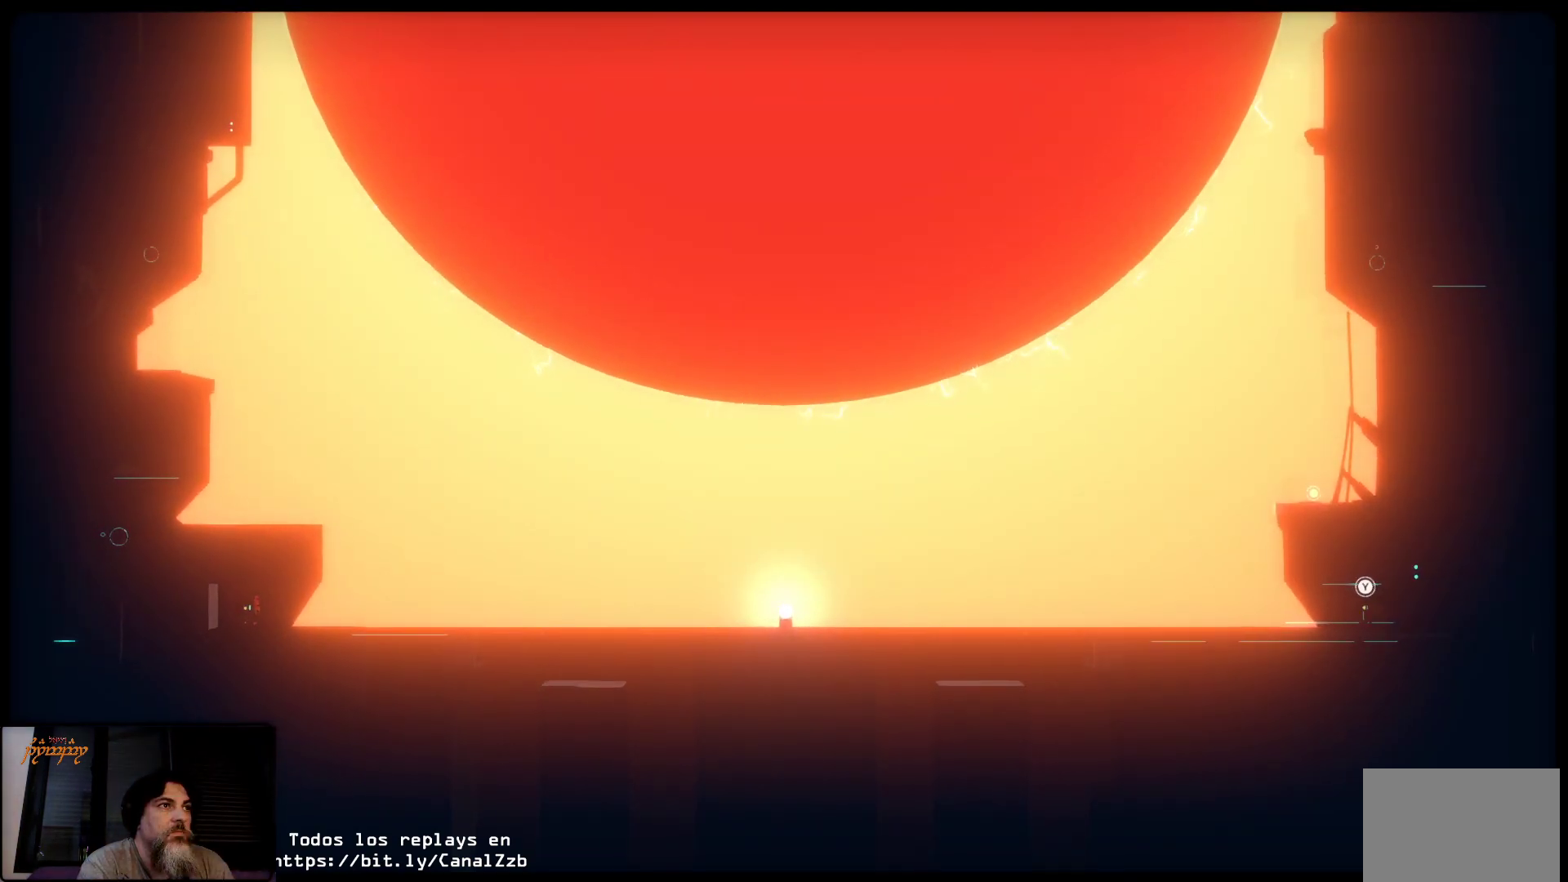
Gameplay with a controller (Xbox layout); each line is a JSON object with the inputs held at the frame after it. "events" lists button and stick changes between this image and that frame as [ms after this image, input, new state], when the widget could be followed in between.
{"buttons": [], "left_stick": "center", "right_stick": "center", "events": [[283, "left_stick", "right"], [433, "left_stick", "center"]]}
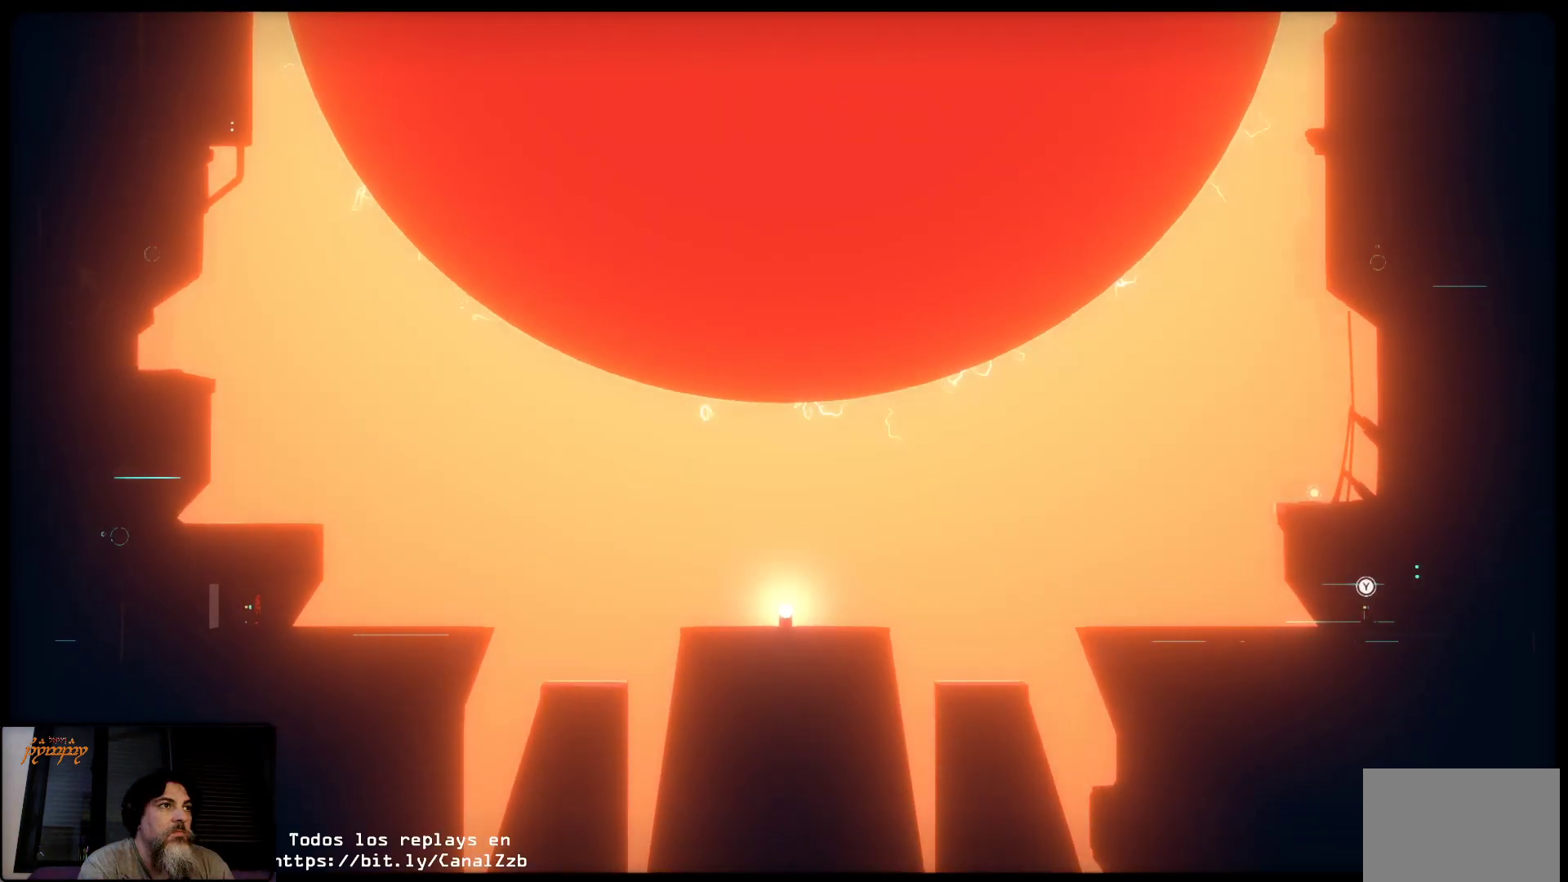
{"buttons": [], "left_stick": "right", "right_stick": "center", "events": [[100, "left_stick", "right"]]}
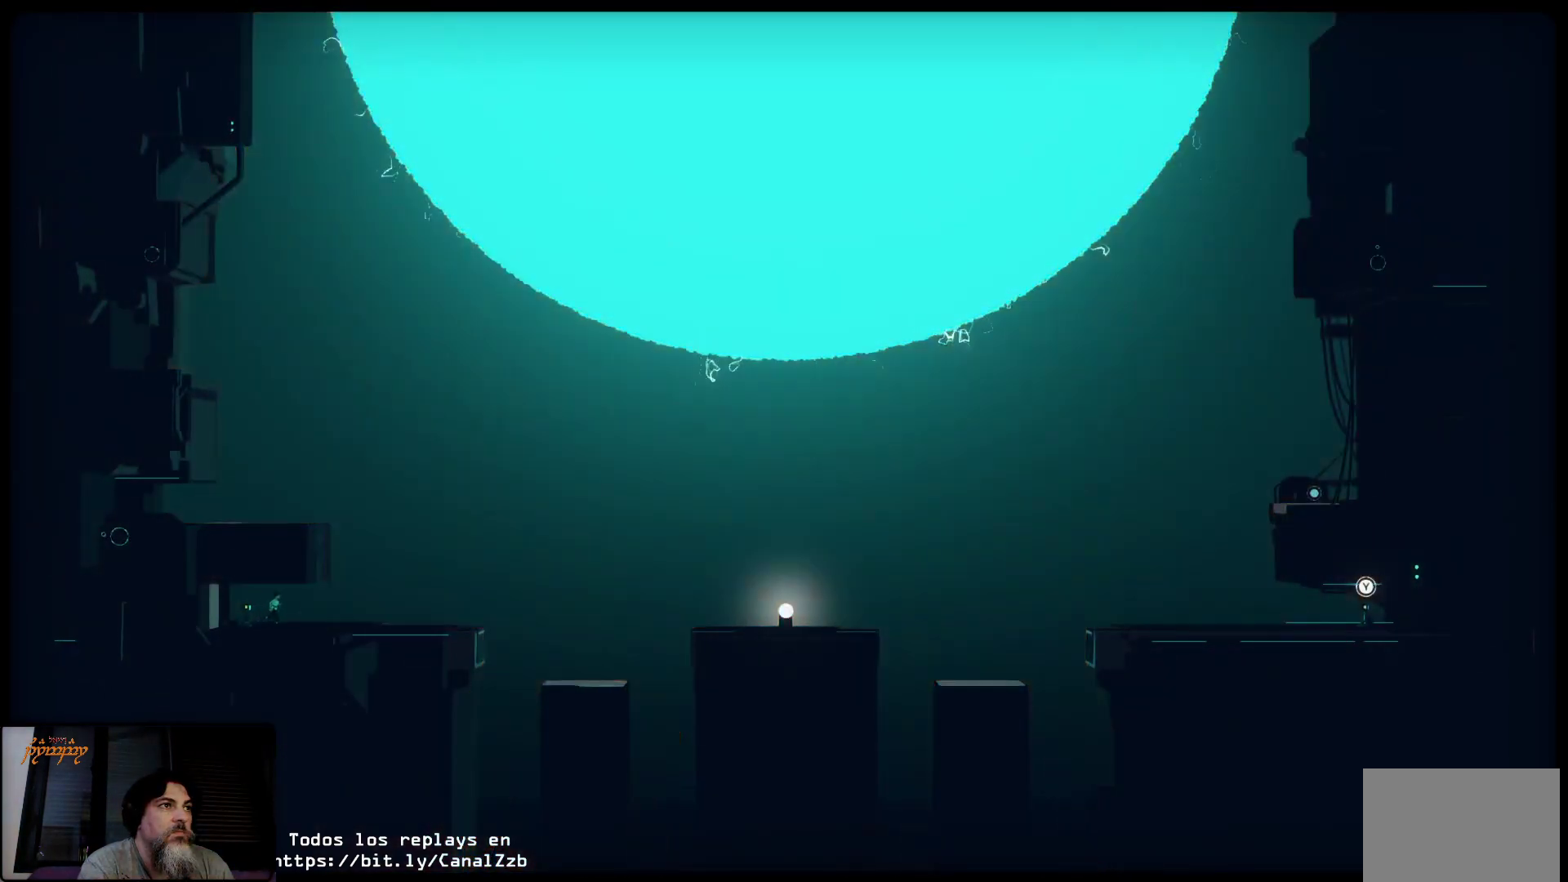
{"buttons": [], "left_stick": "right", "right_stick": "center", "events": []}
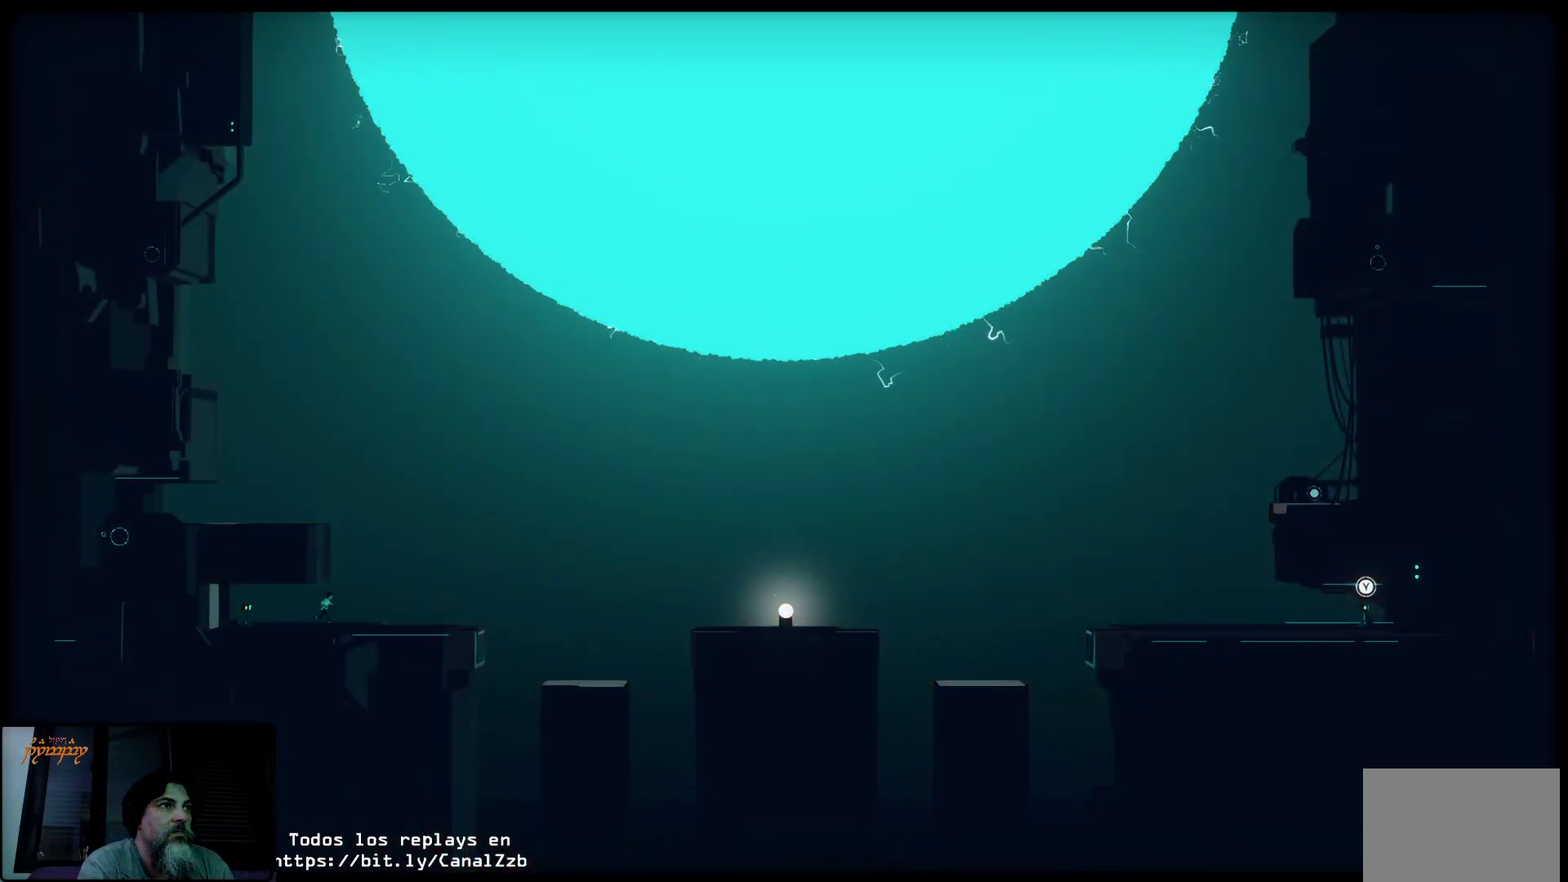
{"buttons": [], "left_stick": "right", "right_stick": "center", "events": []}
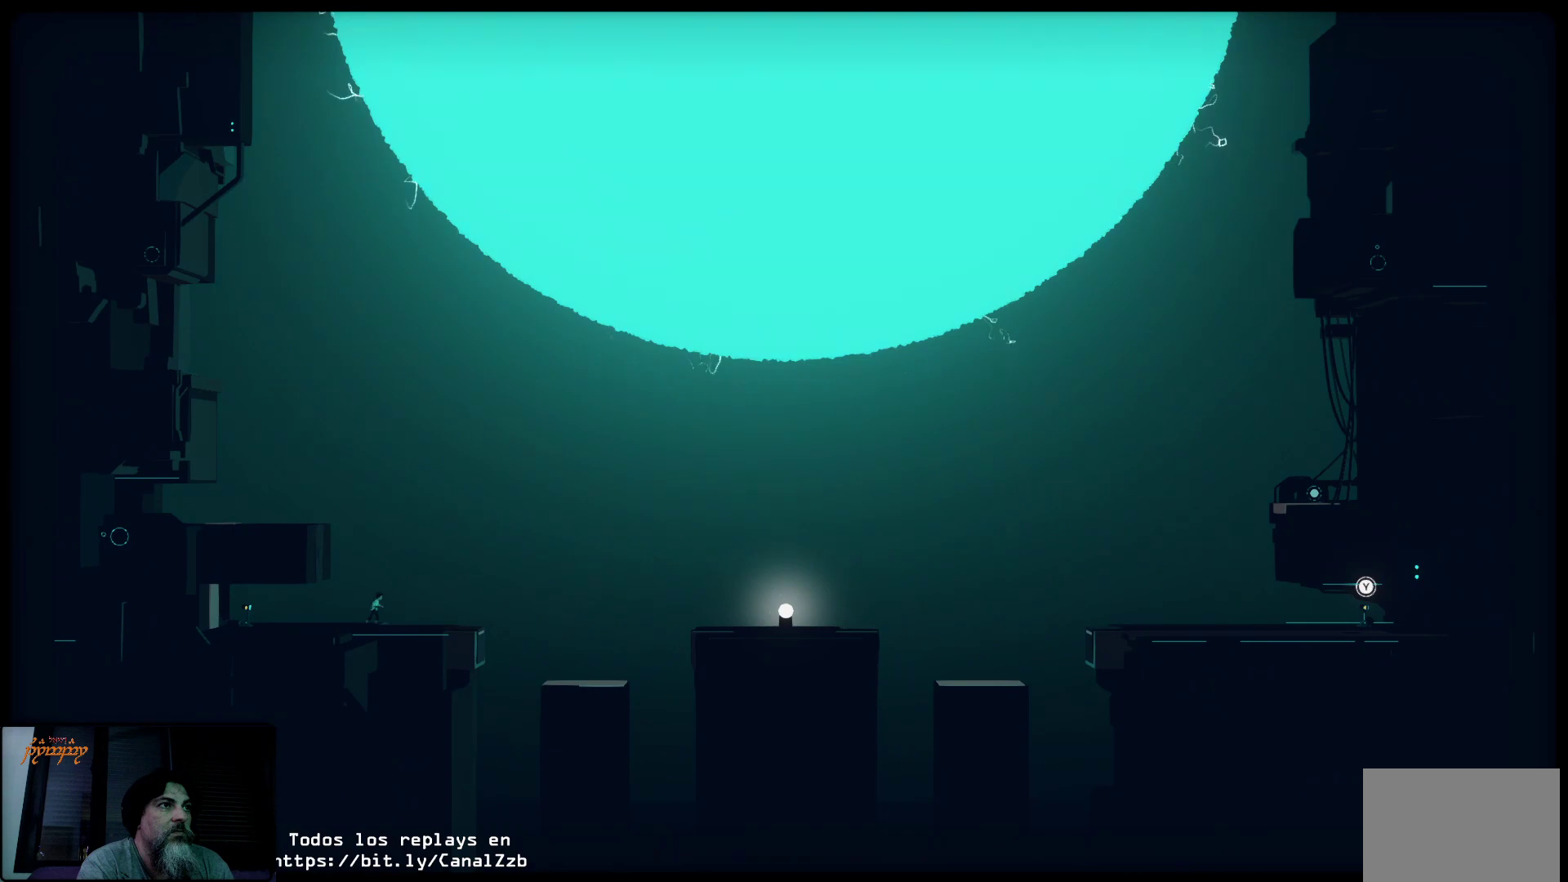
{"buttons": [], "left_stick": "right", "right_stick": "center", "events": []}
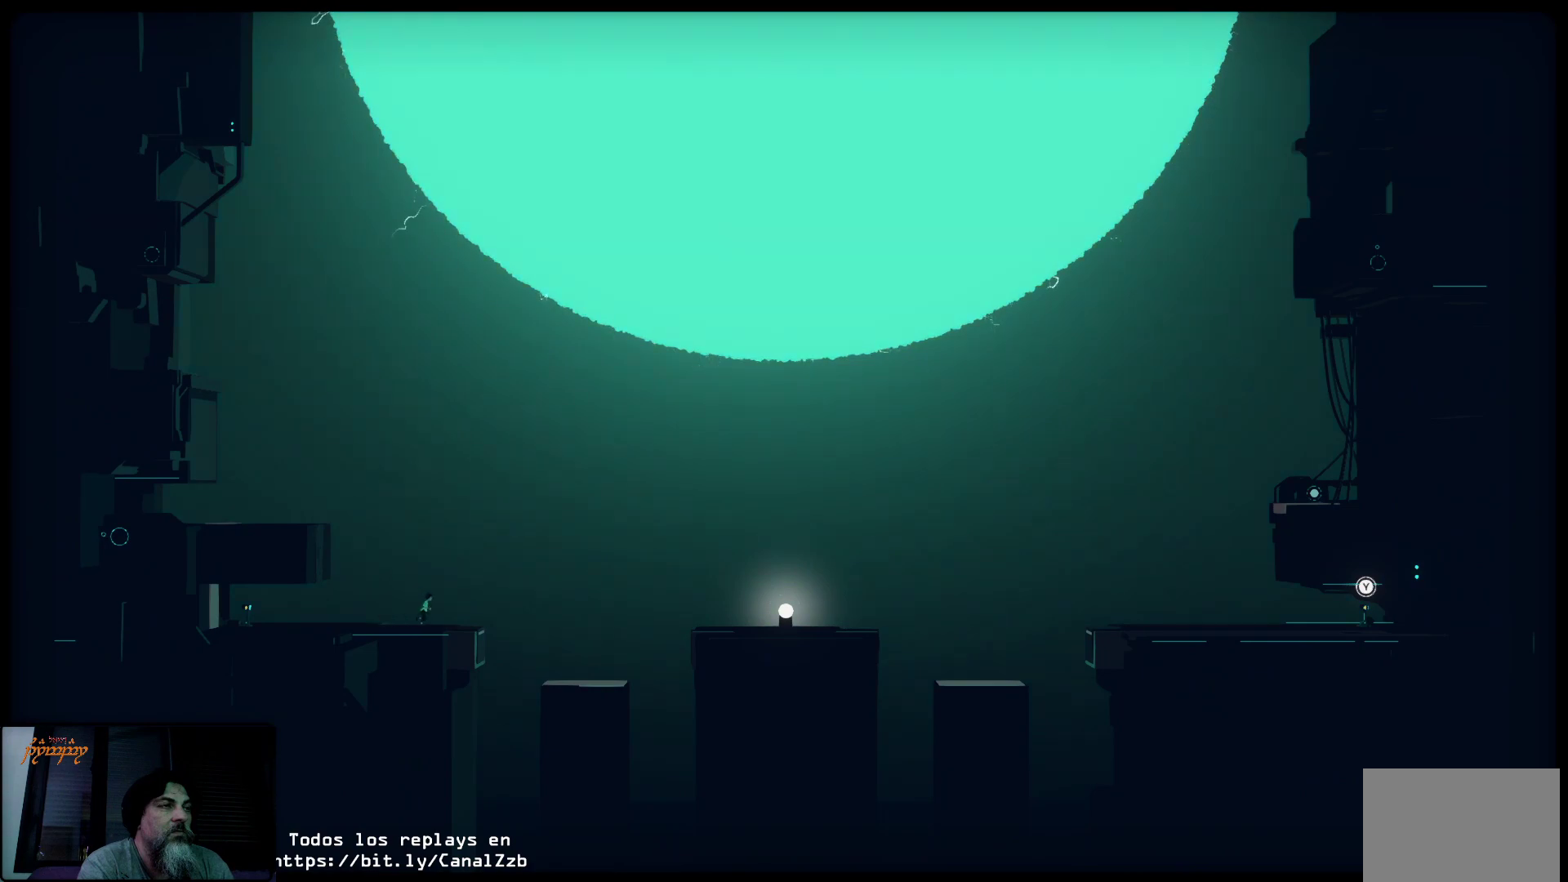
{"buttons": ["A"], "left_stick": "right", "right_stick": "center", "events": [[317, "A", "down"]]}
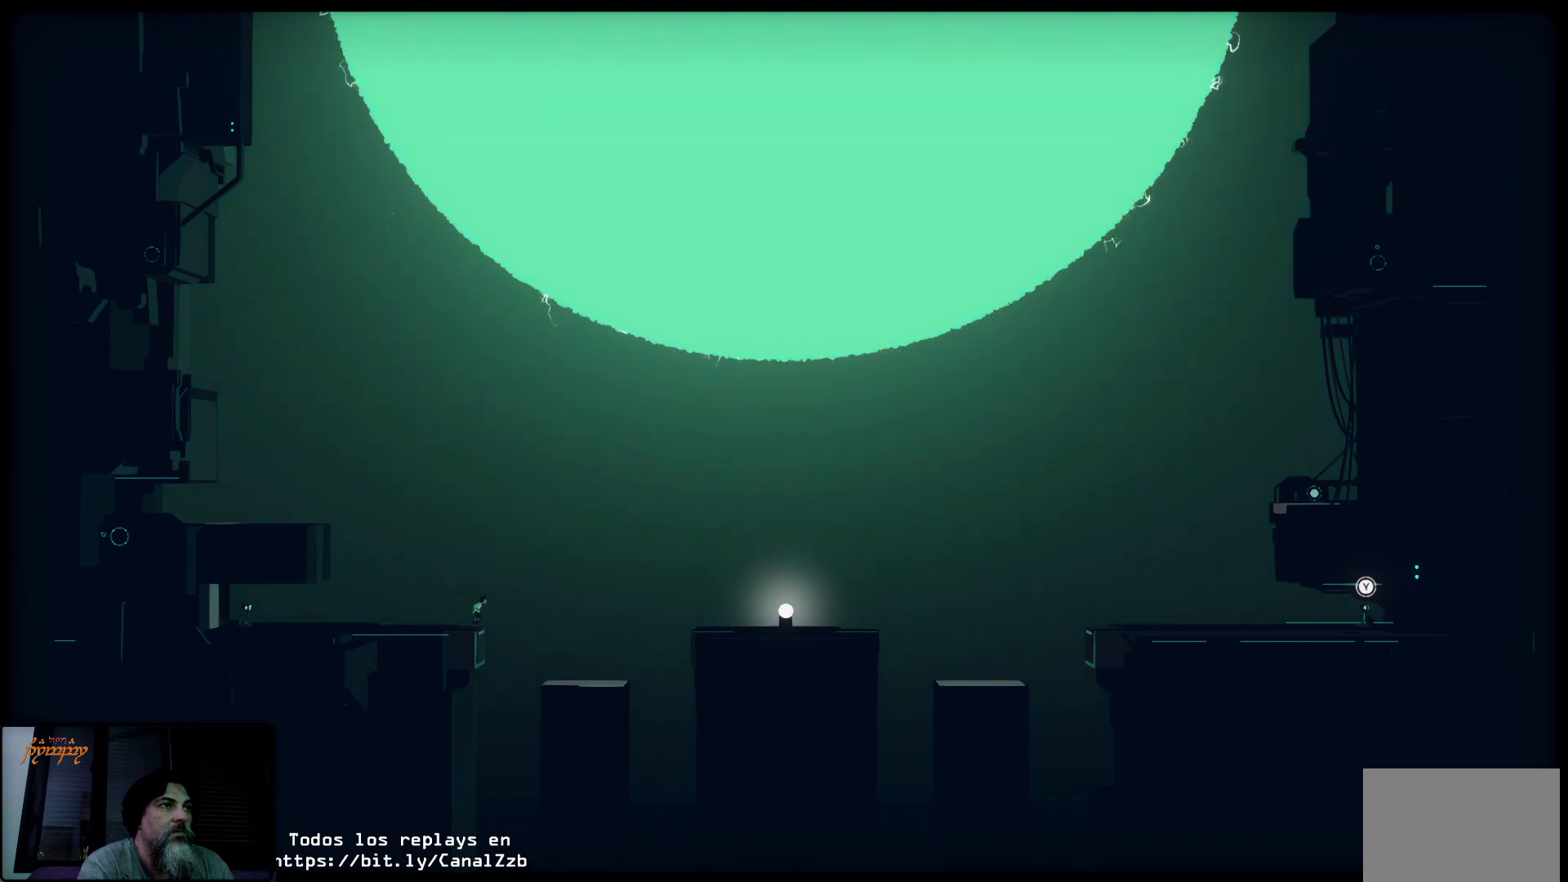
{"buttons": [], "left_stick": "center", "right_stick": "center", "events": [[133, "A", "up"], [500, "left_stick", "center"]]}
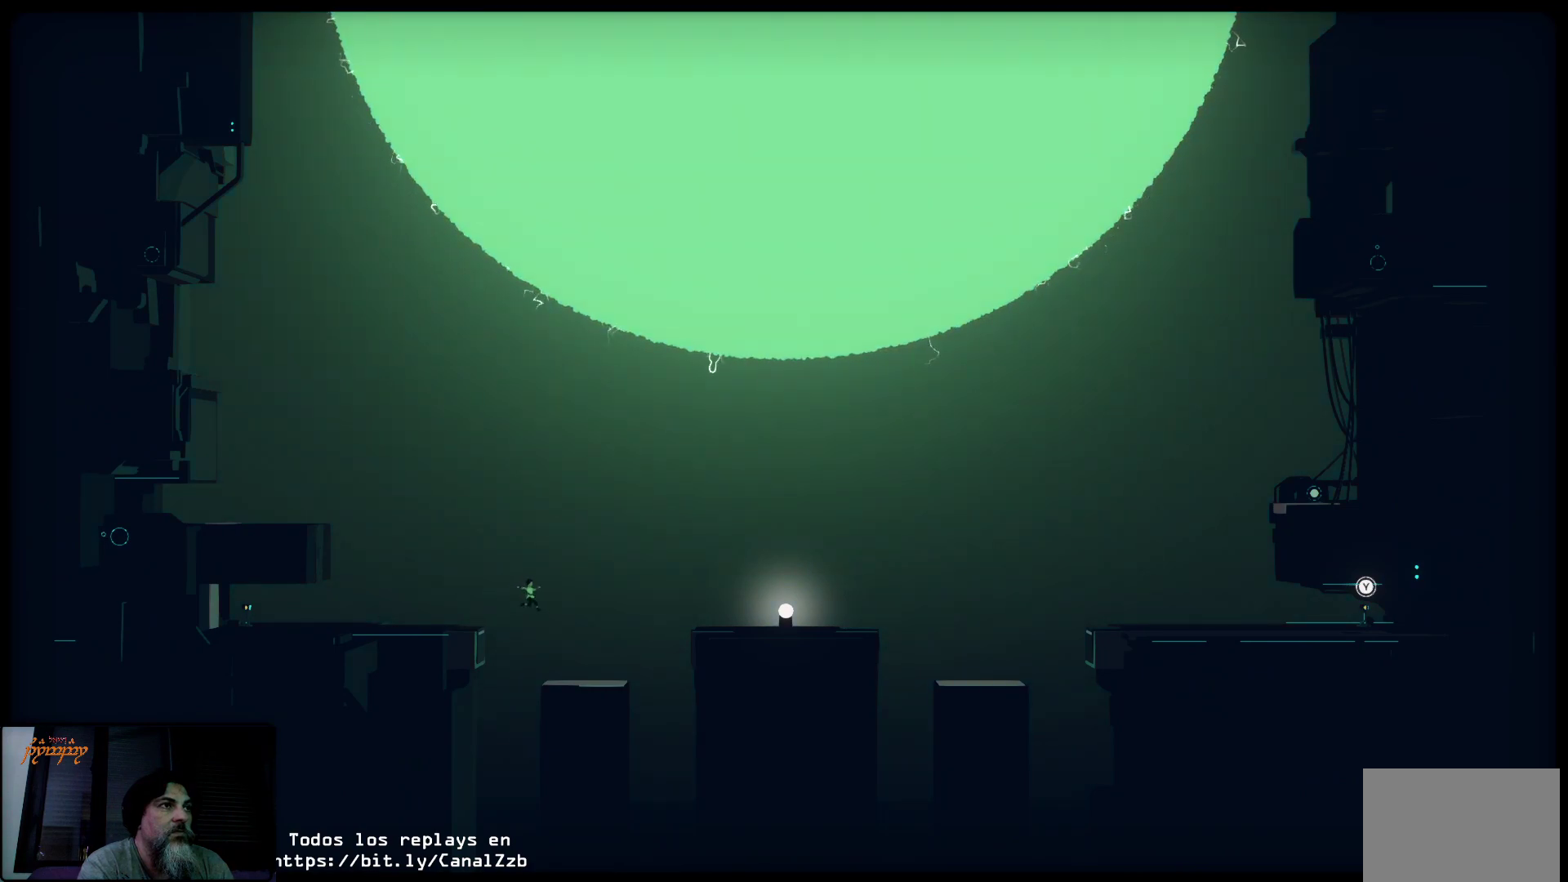
{"buttons": ["Y"], "left_stick": "center", "right_stick": "center", "events": [[450, "Y", "down"]]}
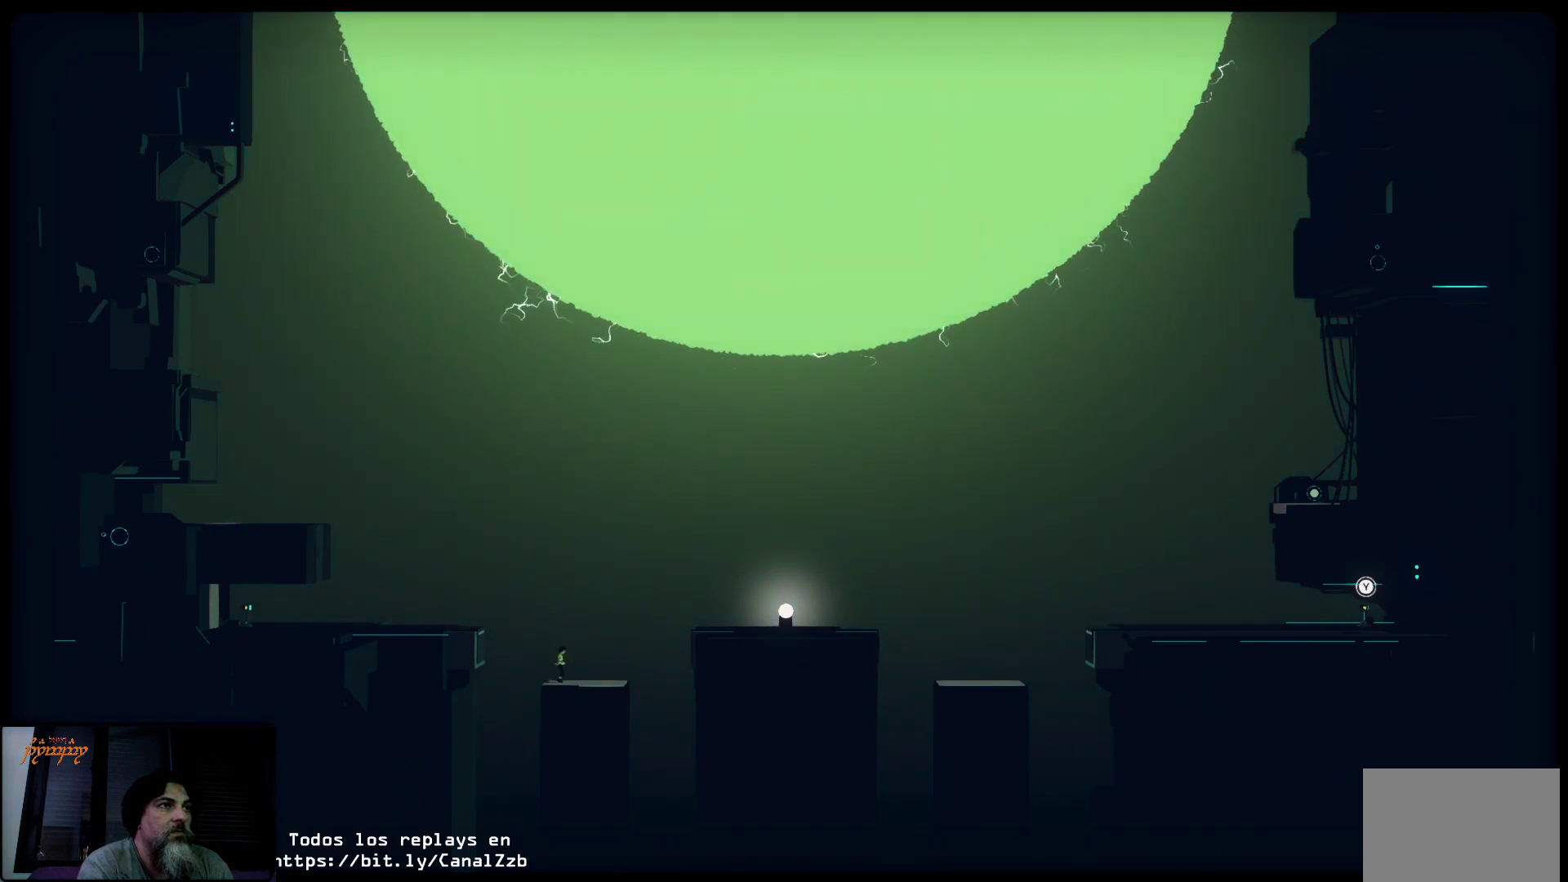
{"buttons": [], "left_stick": "center", "right_stick": "center", "events": [[50, "Y", "up"]]}
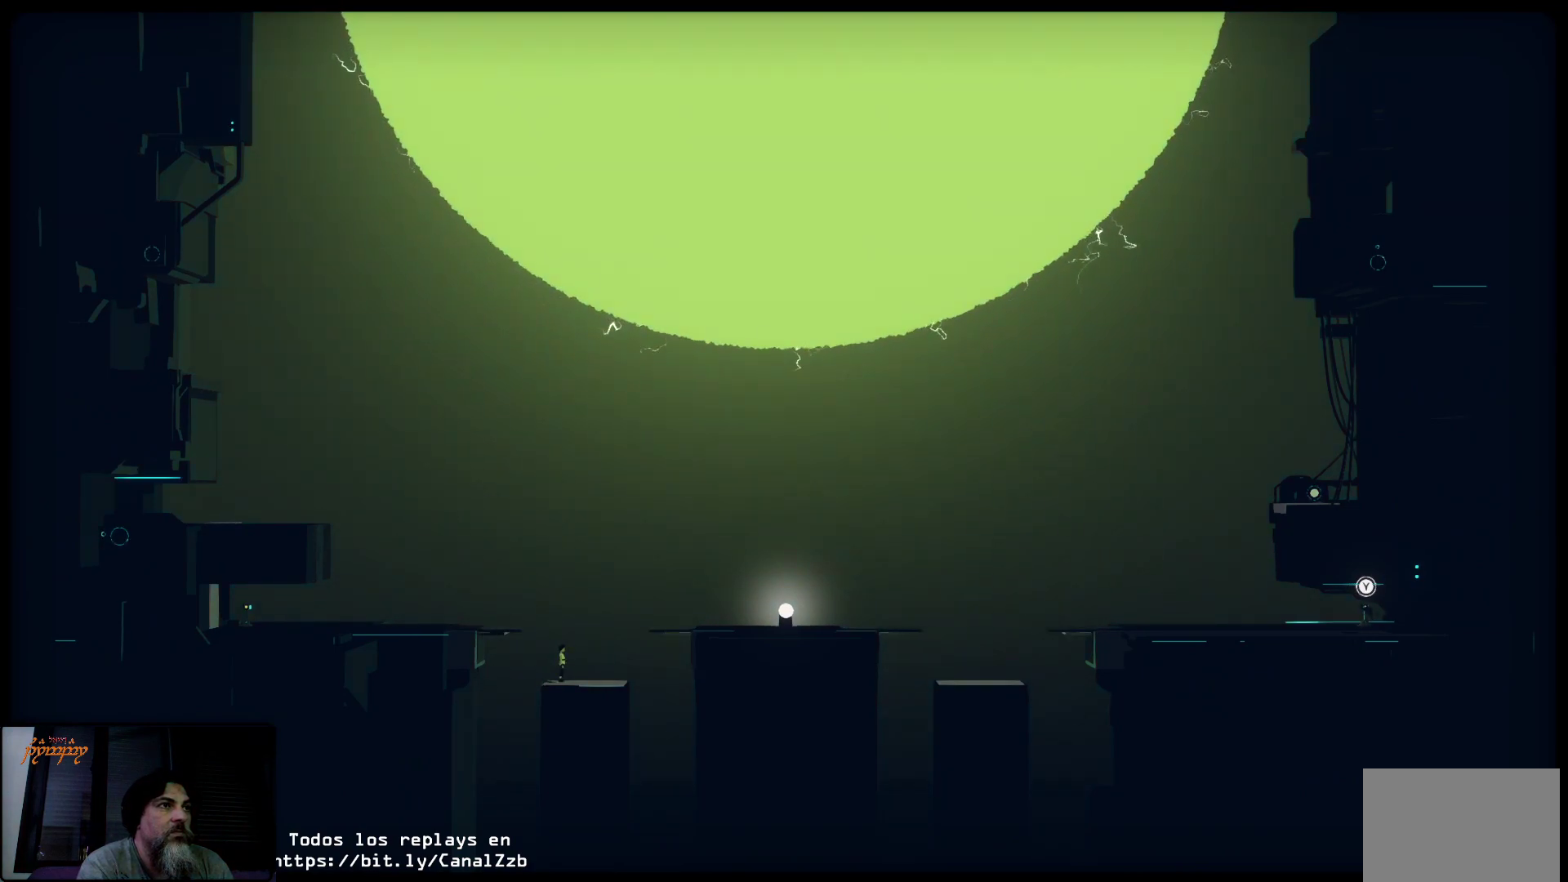
{"buttons": [], "left_stick": "center", "right_stick": "center", "events": []}
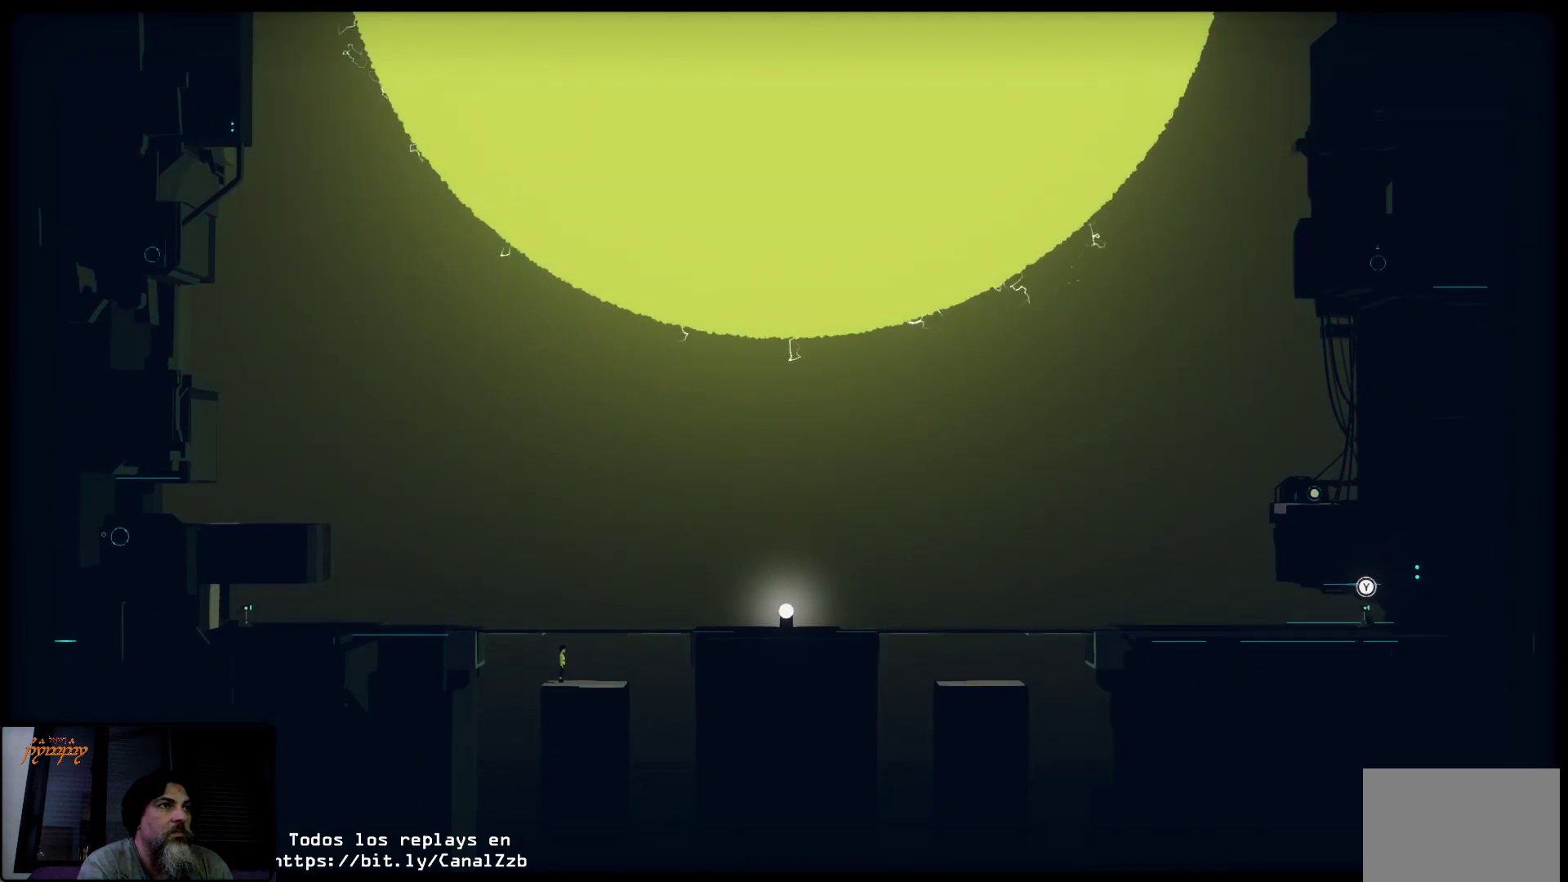
{"buttons": [], "left_stick": "center", "right_stick": "center", "events": []}
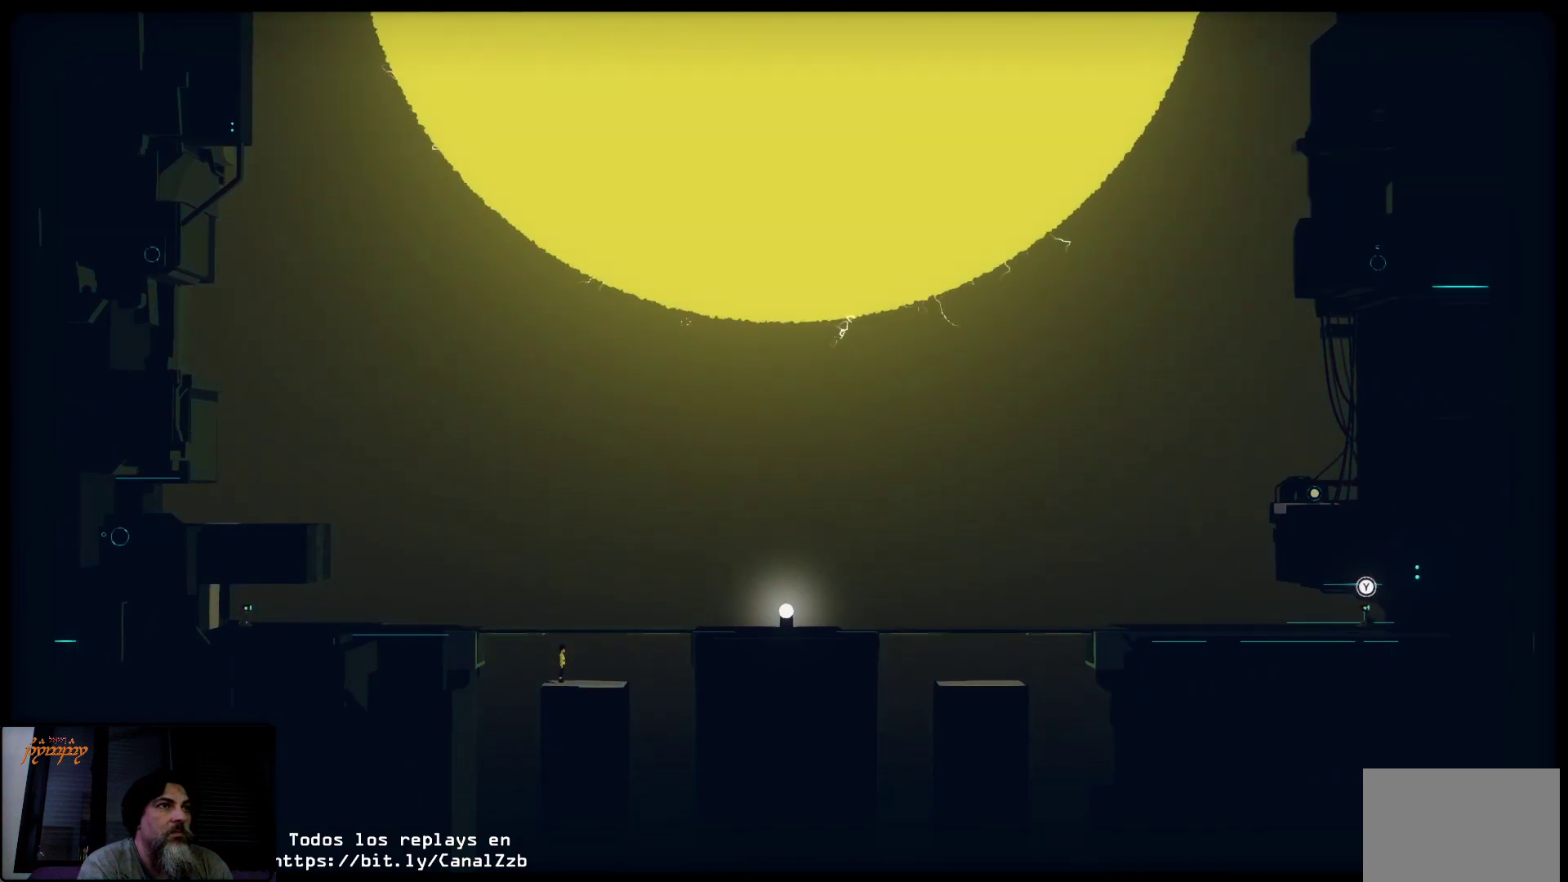
{"buttons": [], "left_stick": "center", "right_stick": "center", "events": []}
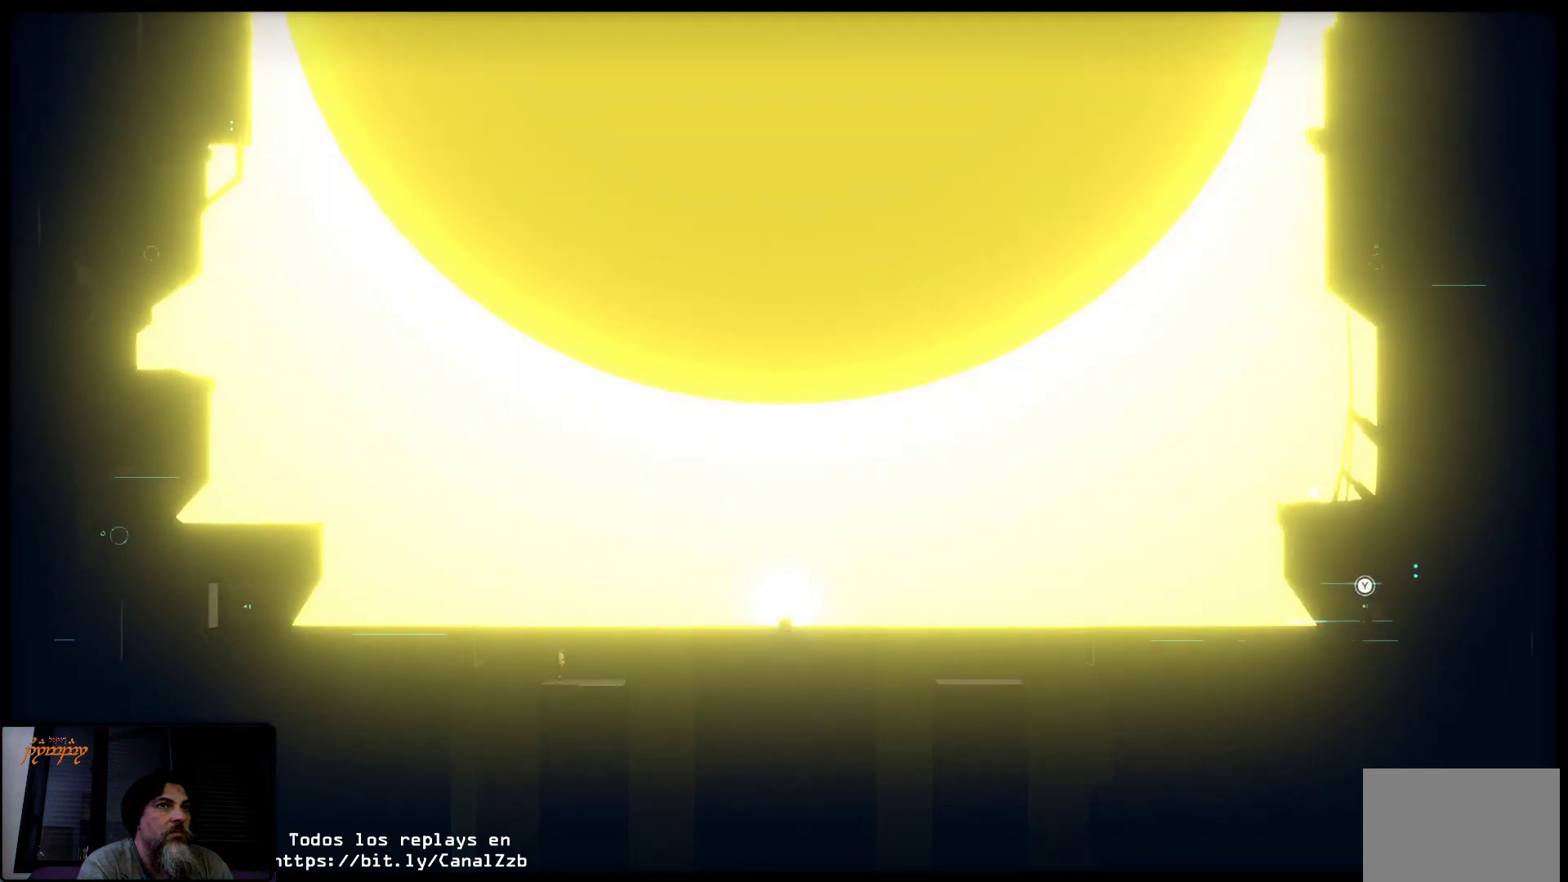
{"buttons": [], "left_stick": "center", "right_stick": "center", "events": []}
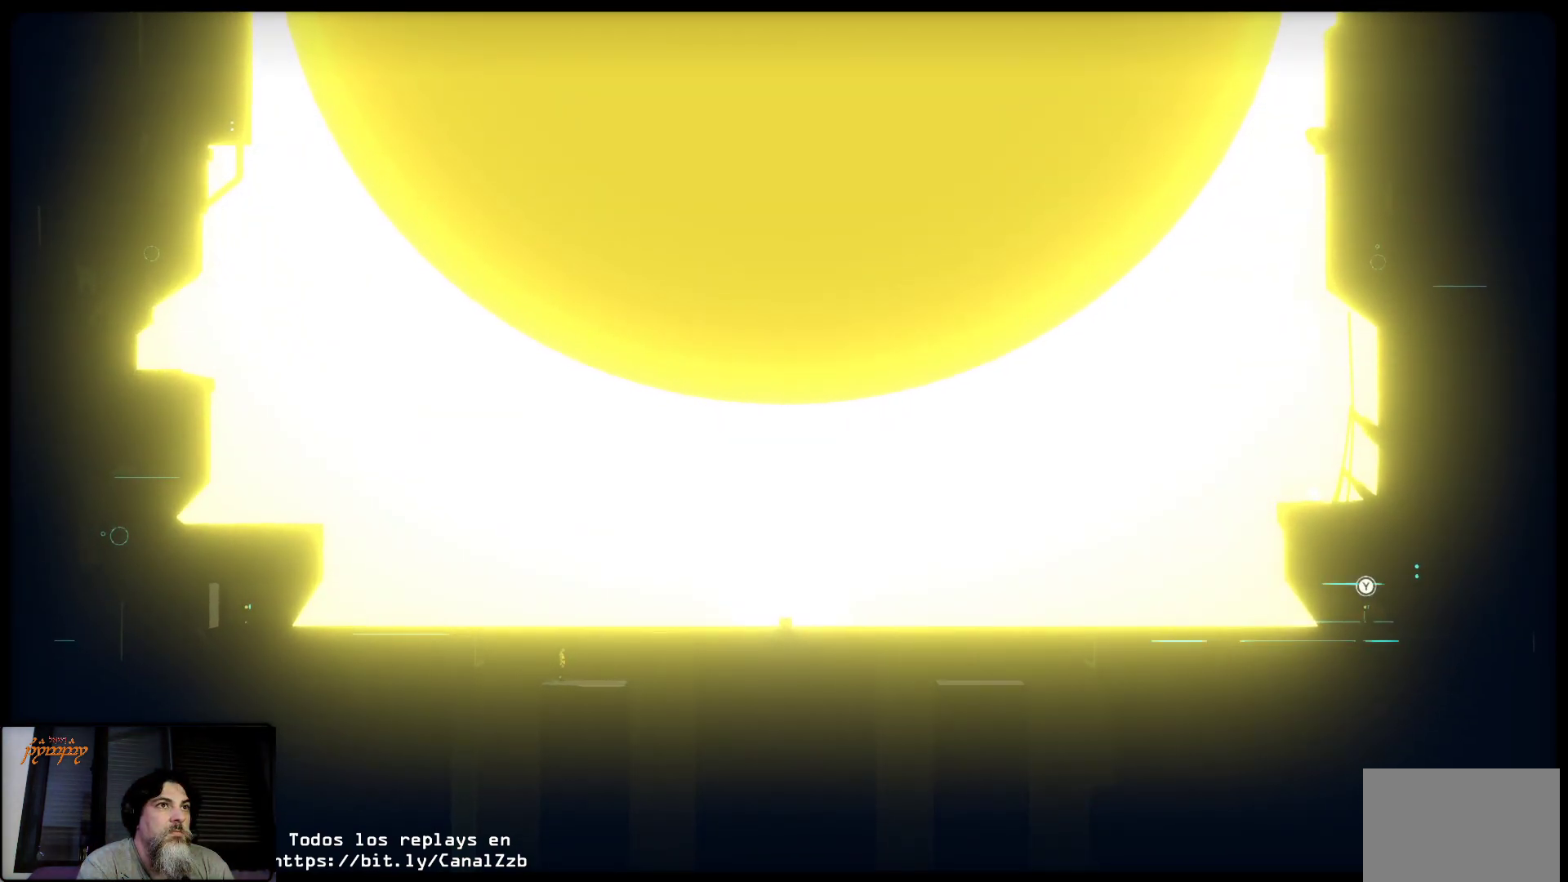
{"buttons": [], "left_stick": "center", "right_stick": "center", "events": []}
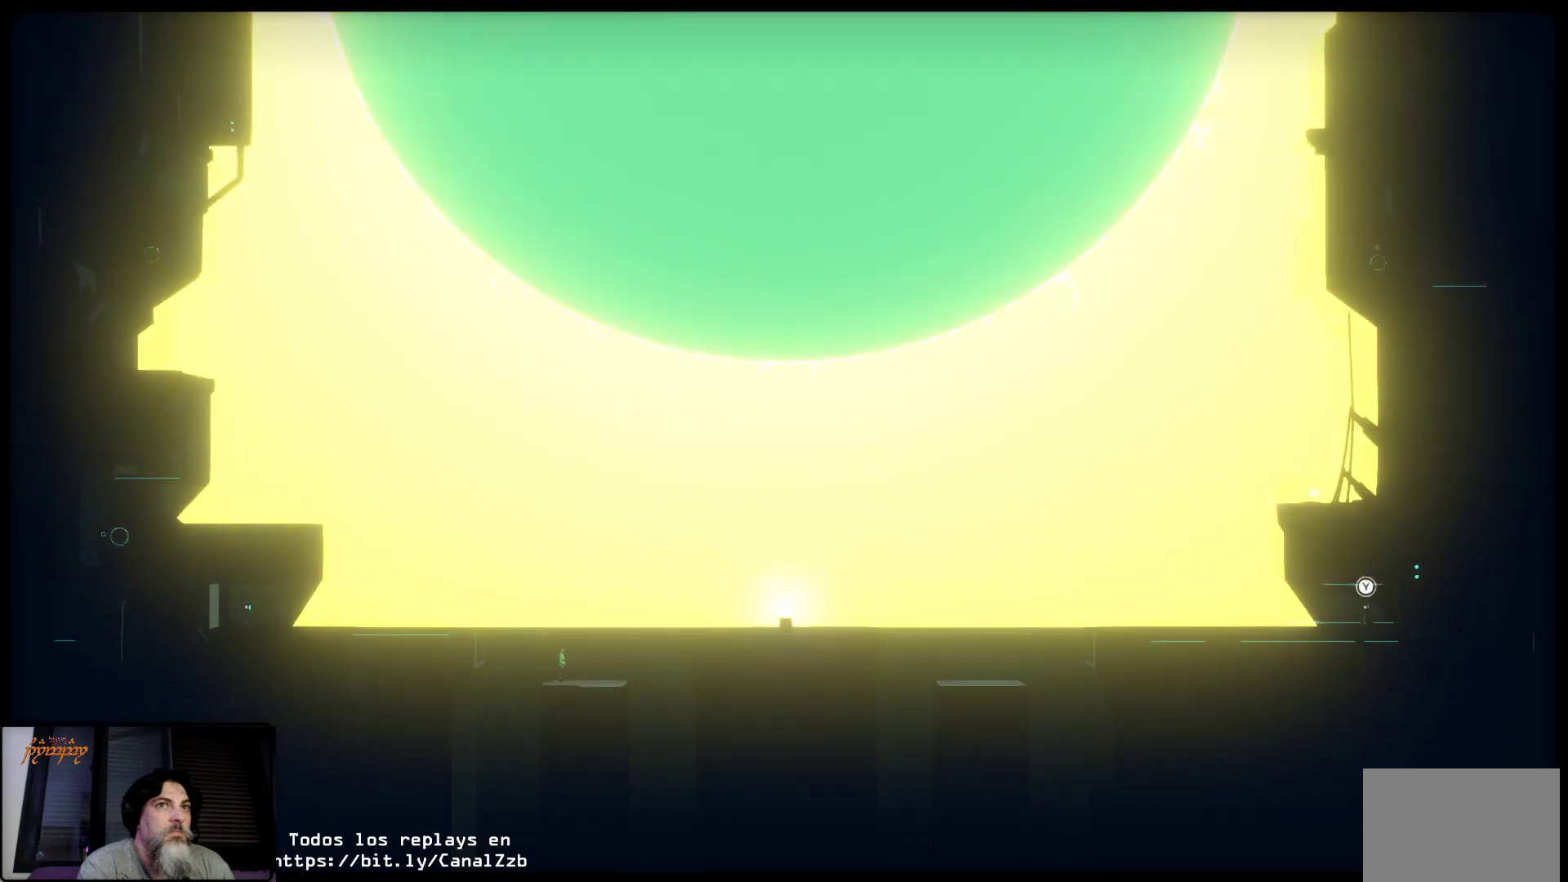
{"buttons": [], "left_stick": "center", "right_stick": "center", "events": []}
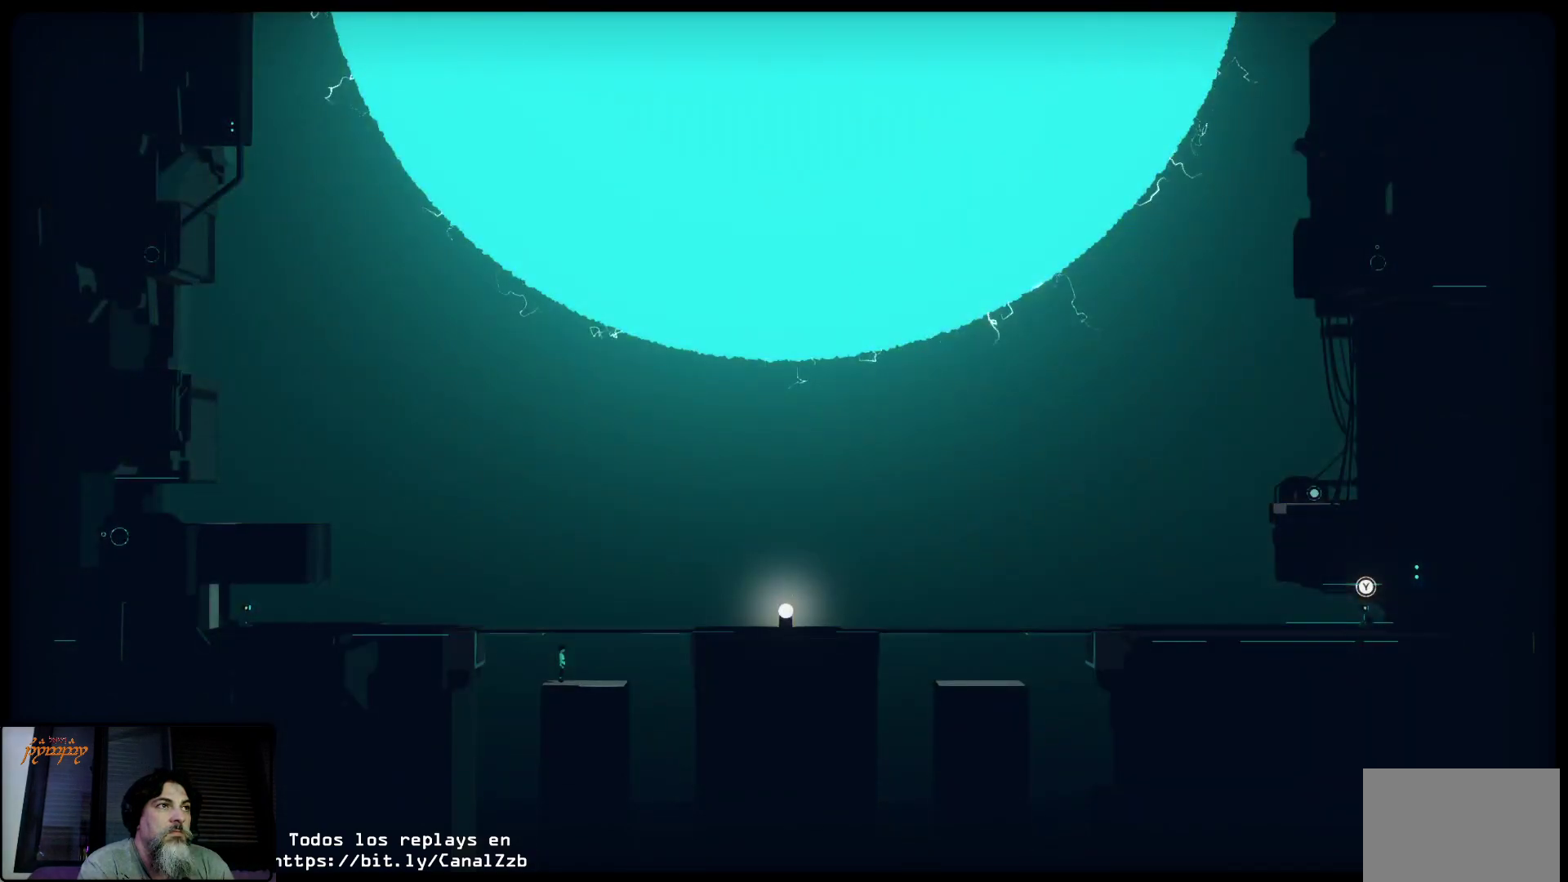
{"buttons": [], "left_stick": "center", "right_stick": "center", "events": [[167, "Y", "down"], [267, "Y", "up"]]}
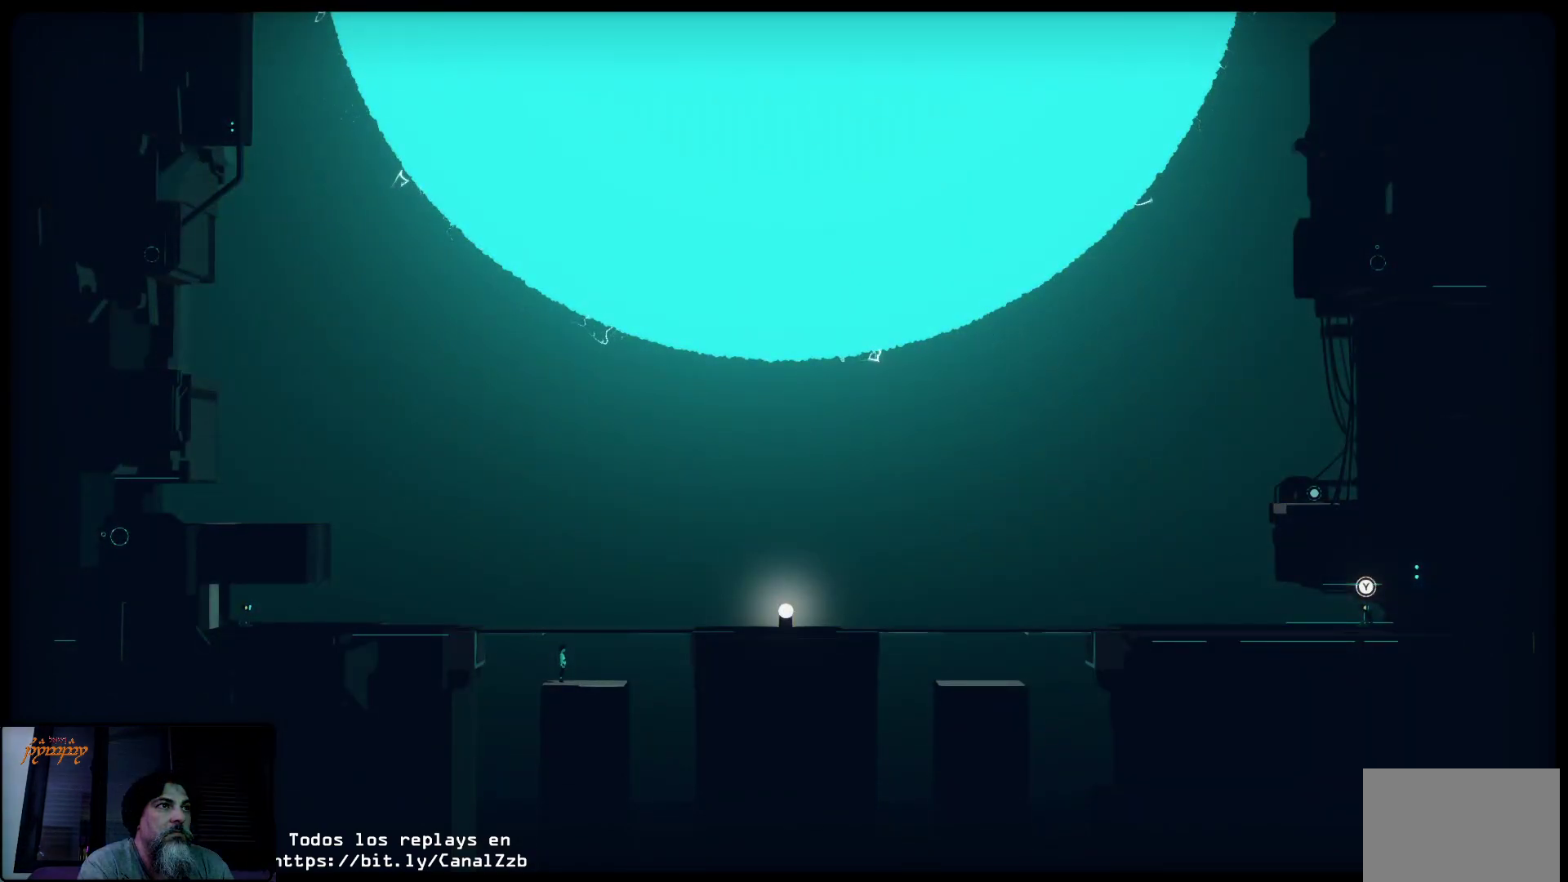
{"buttons": [], "left_stick": "right", "right_stick": "center", "events": [[100, "left_stick", "right"]]}
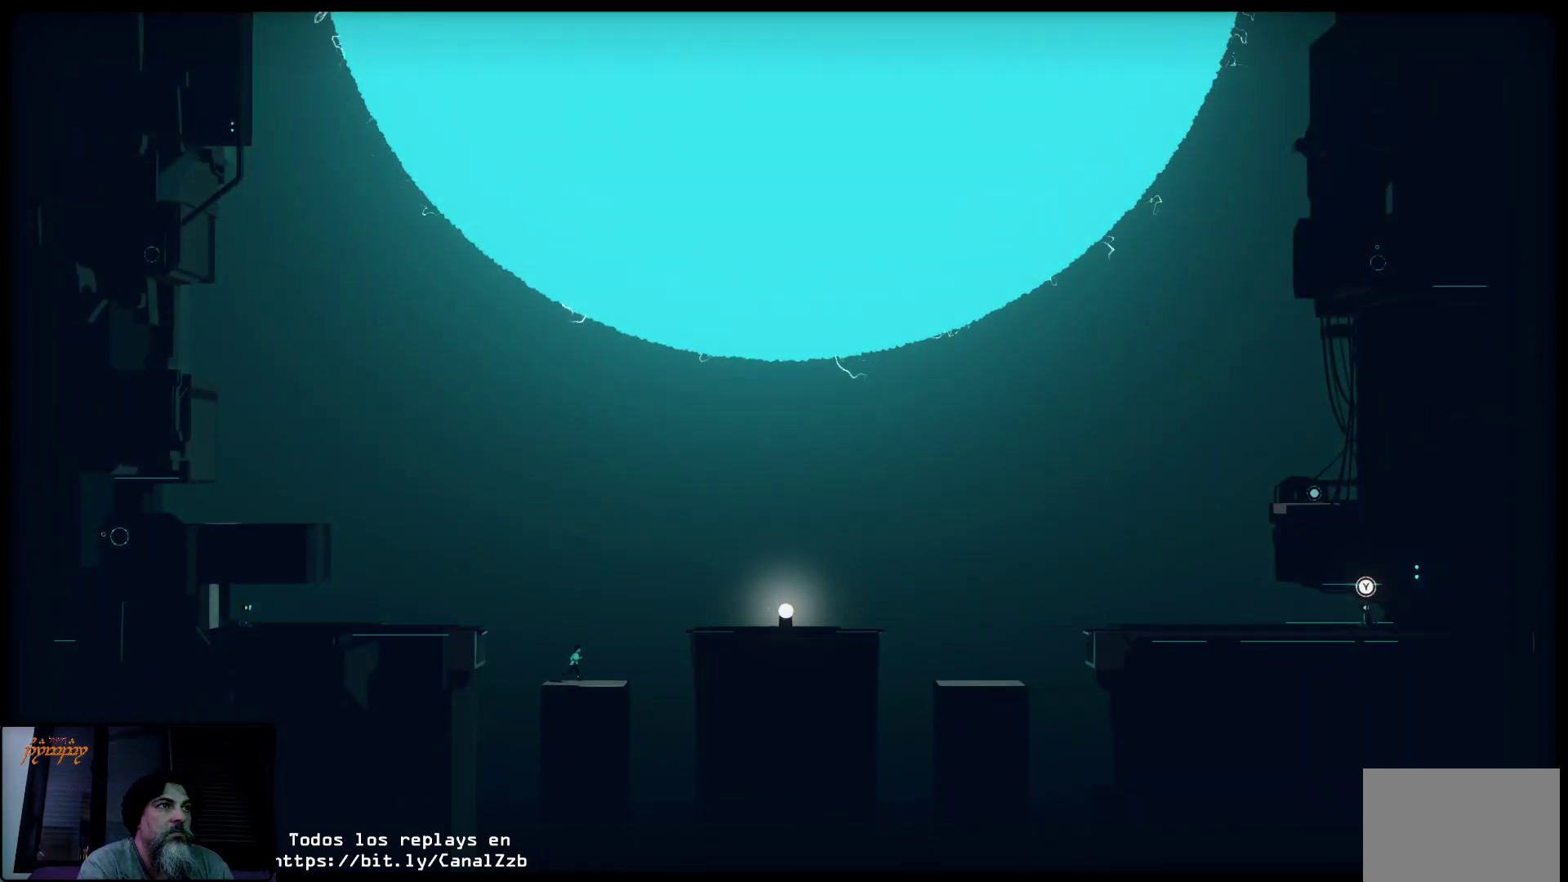
{"buttons": ["A"], "left_stick": "up-right", "right_stick": "center", "events": [[233, "A", "down"], [267, "left_stick", "up-right"]]}
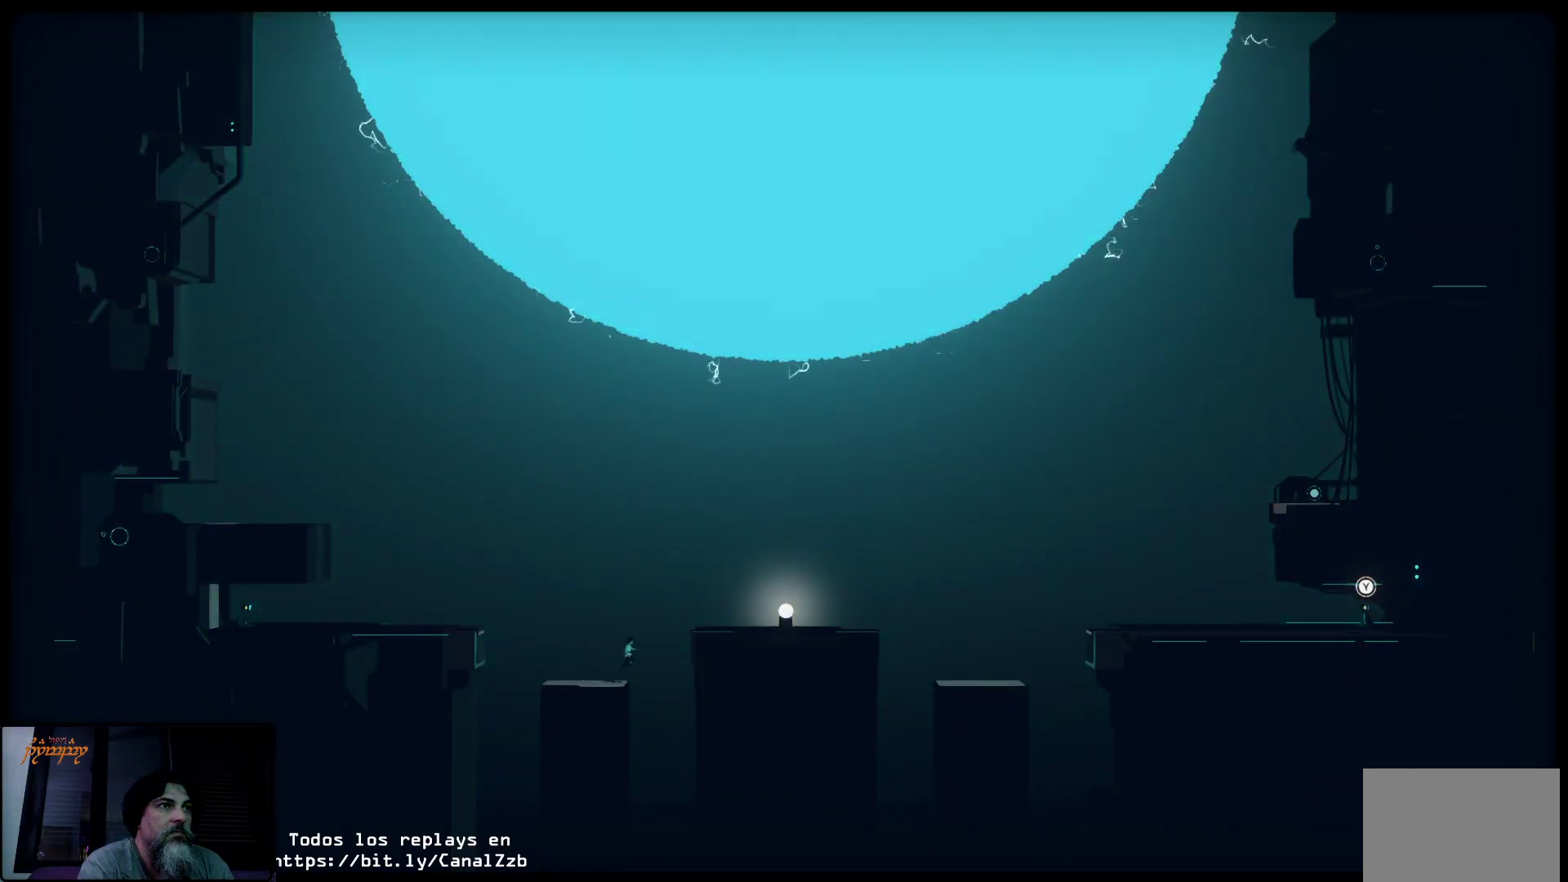
{"buttons": ["A"], "left_stick": "up-right", "right_stick": "center", "events": []}
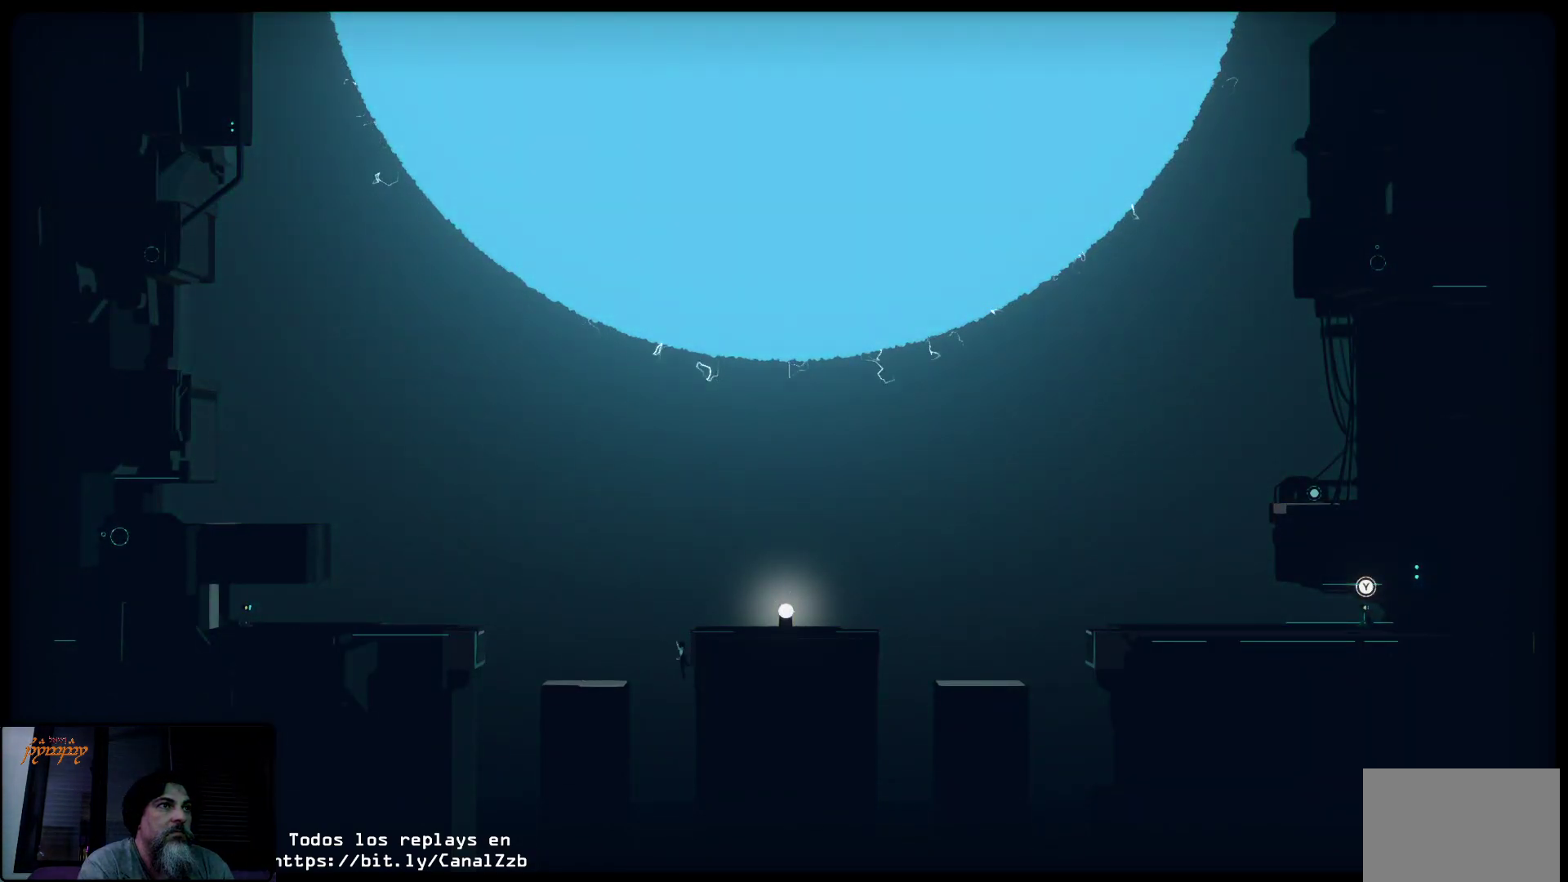
{"buttons": ["A"], "left_stick": "up", "right_stick": "center", "events": [[333, "left_stick", "up"]]}
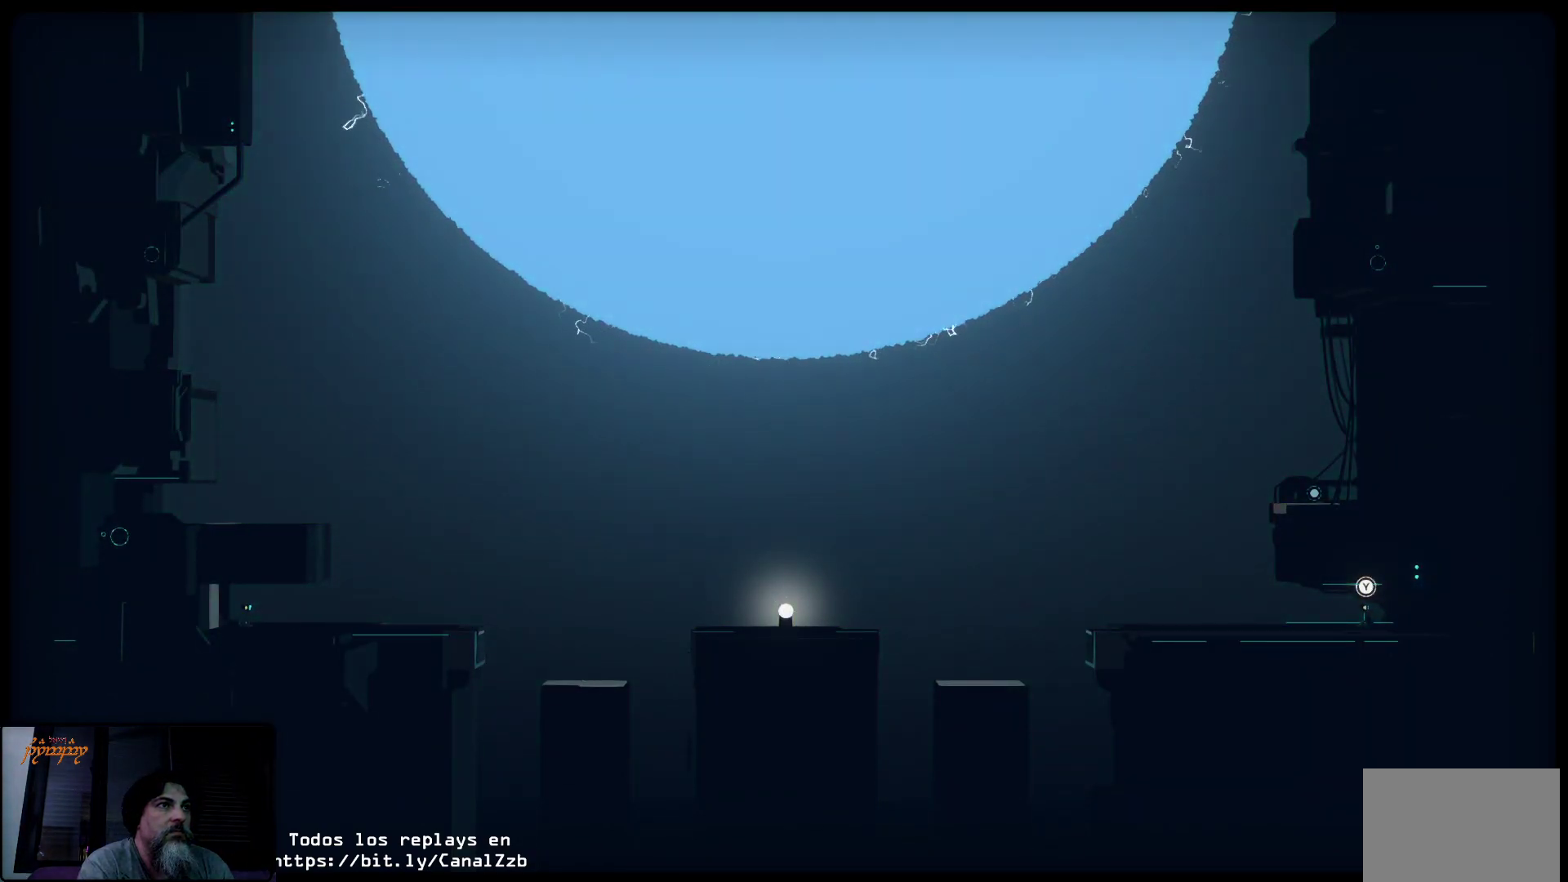
{"buttons": [], "left_stick": "center", "right_stick": "center", "events": [[67, "A", "up"], [167, "left_stick", "center"]]}